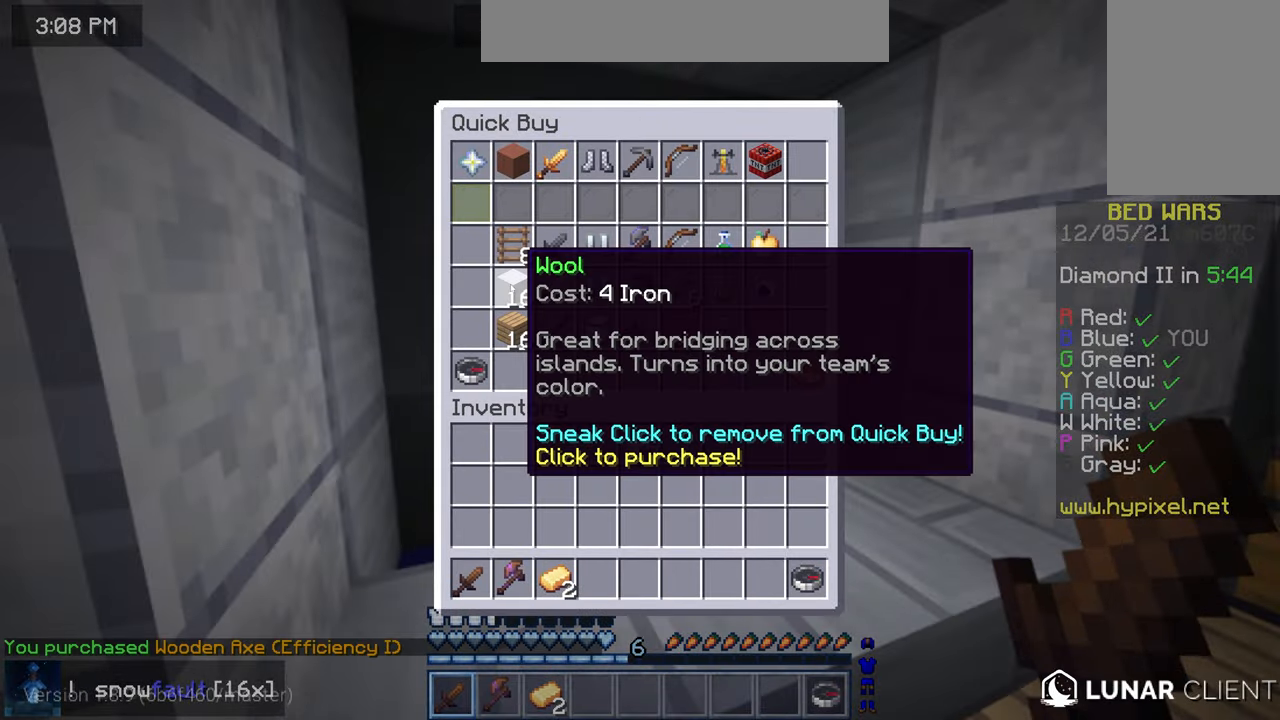
Gameplay with keyboard and mouse; each line is a JSON object with the keys and mouse buttons held at the frame after it. "events" lists presses ("down") and releases ("up") of "down", "left", "right", "space", "up", "mouse_left" and "mouse_right" between this image and that frame as [ms after this image, input, new state], when the widget could be followed in between. "mouse_left", "mouse_right" = the "left", "right" buttons of the "mouse" list. No other keys are recorded. Fast repeated clicks can show as one long hold. Mouse movement is not recorded.
{"keys": [], "mouse": [], "events": []}
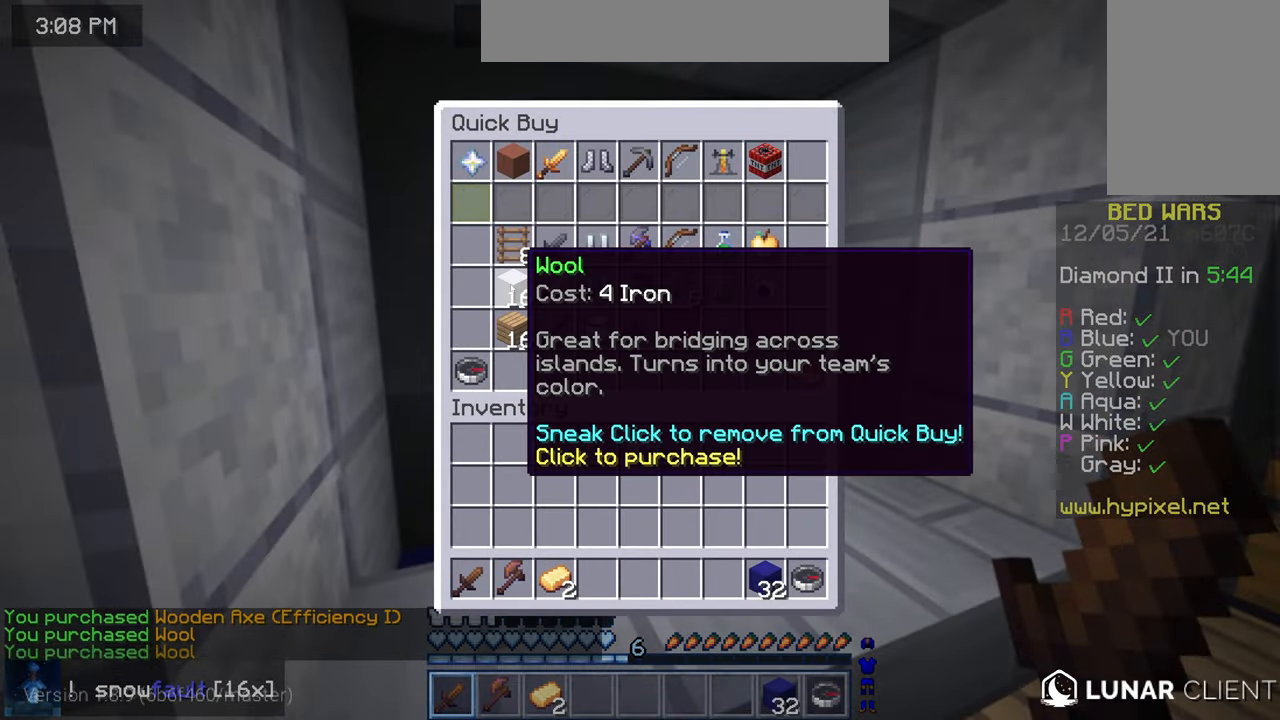
{"keys": [], "mouse": [], "events": []}
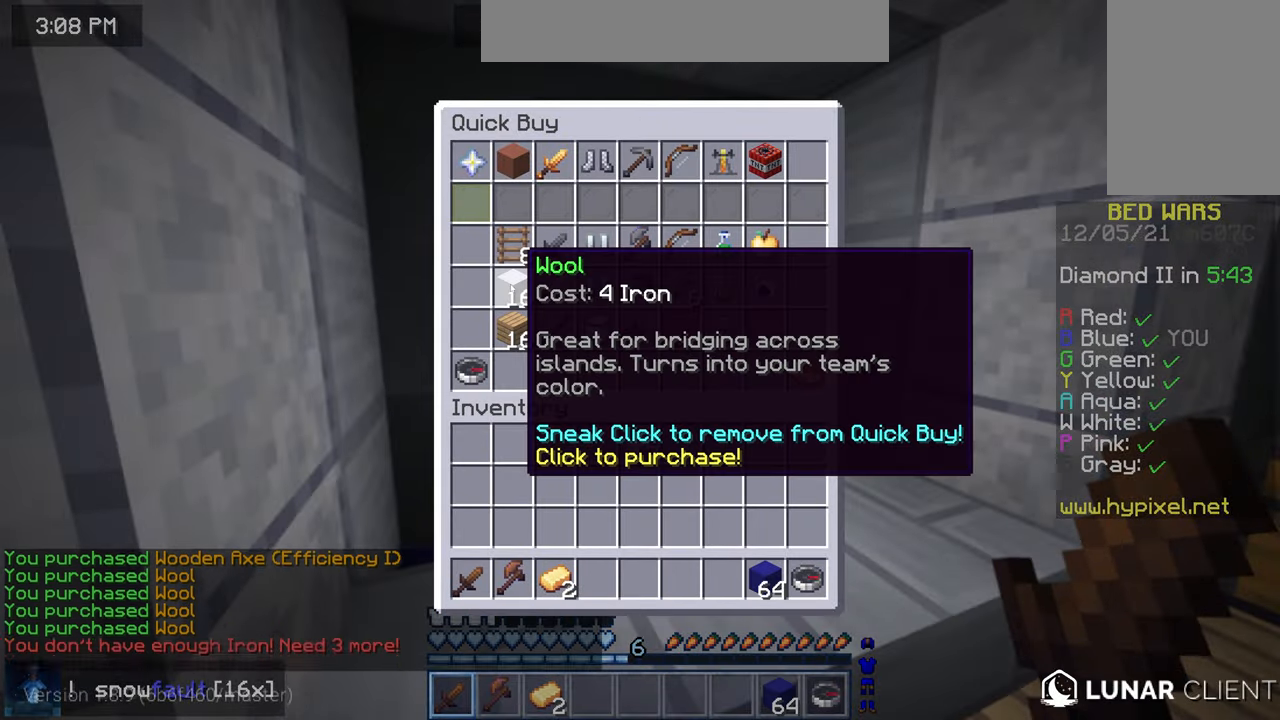
{"keys": [], "mouse": [], "events": []}
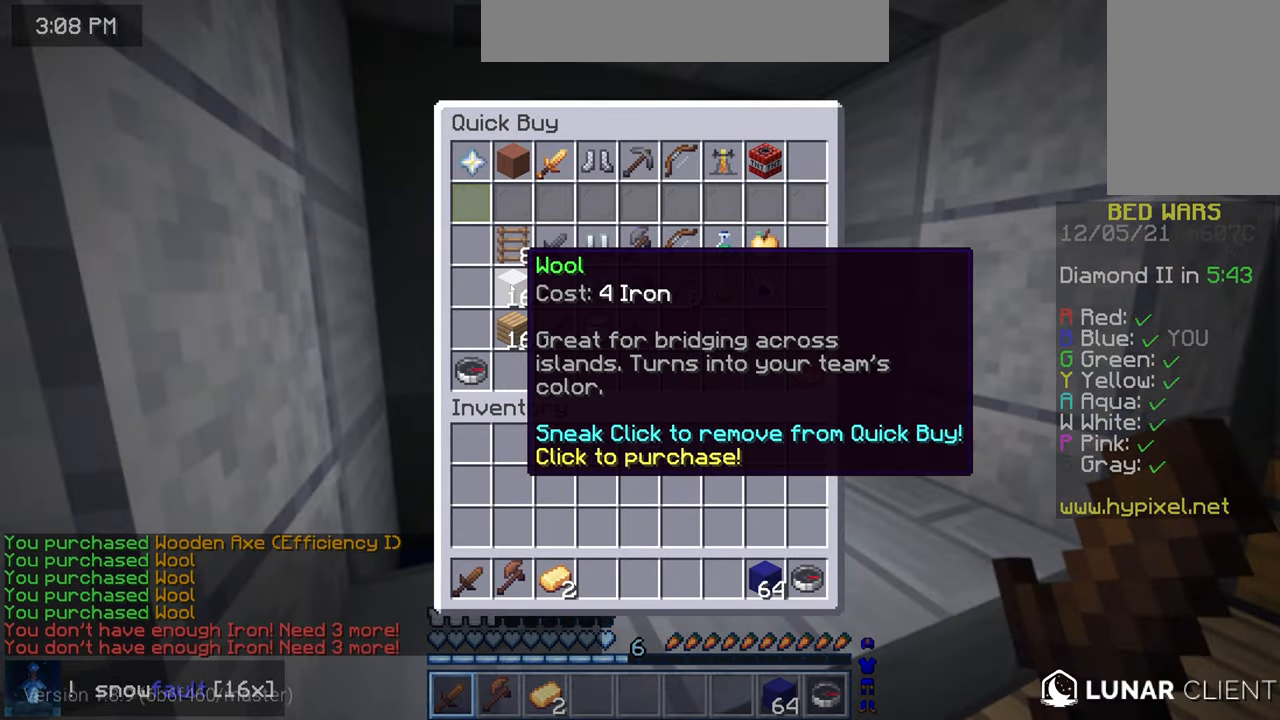
{"keys": ["up"], "mouse": [], "events": [[200, "up", "down"]]}
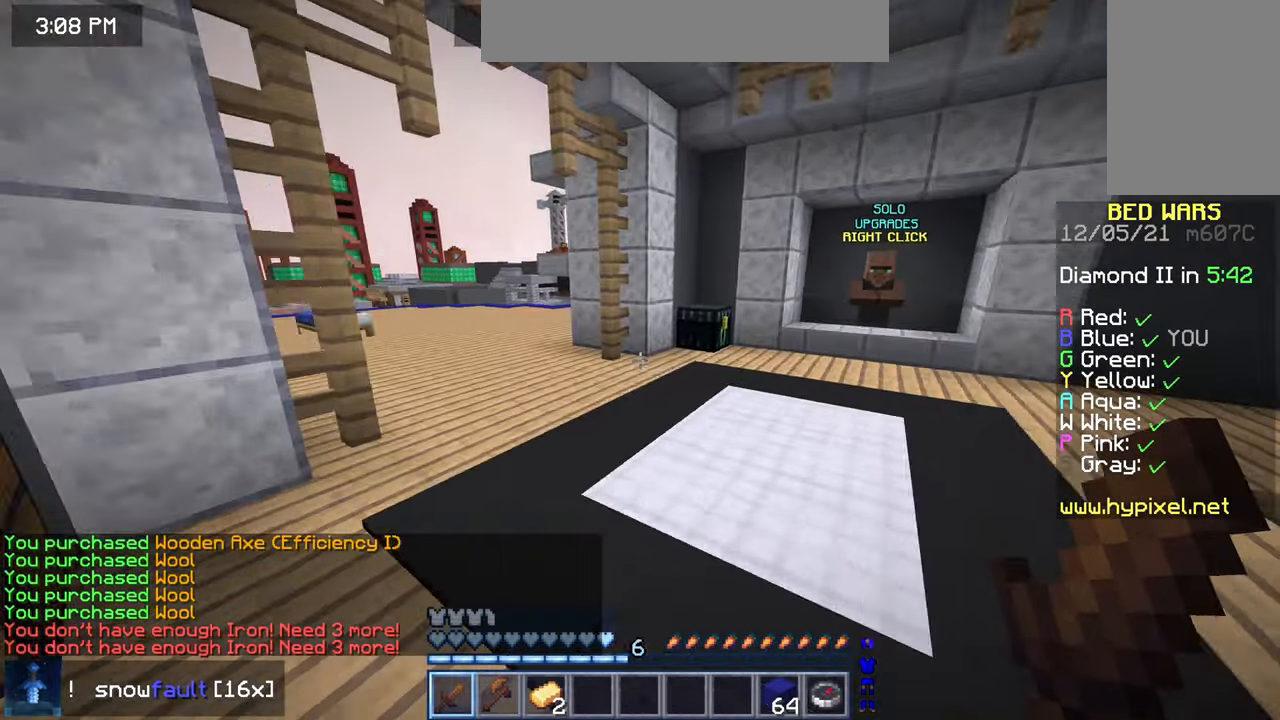
{"keys": ["up"], "mouse": [], "events": []}
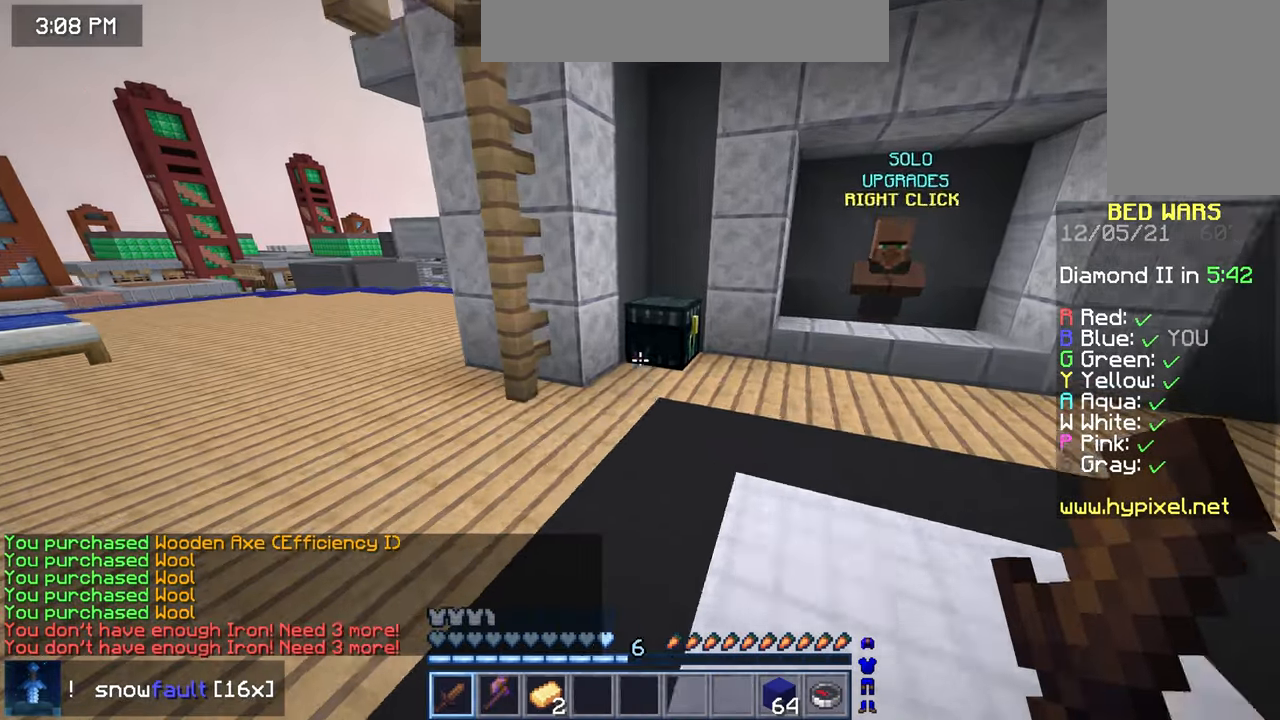
{"keys": [], "mouse": [], "events": [[320, "mouse_right", "down"], [400, "mouse_right", "up"], [480, "up", "up"]]}
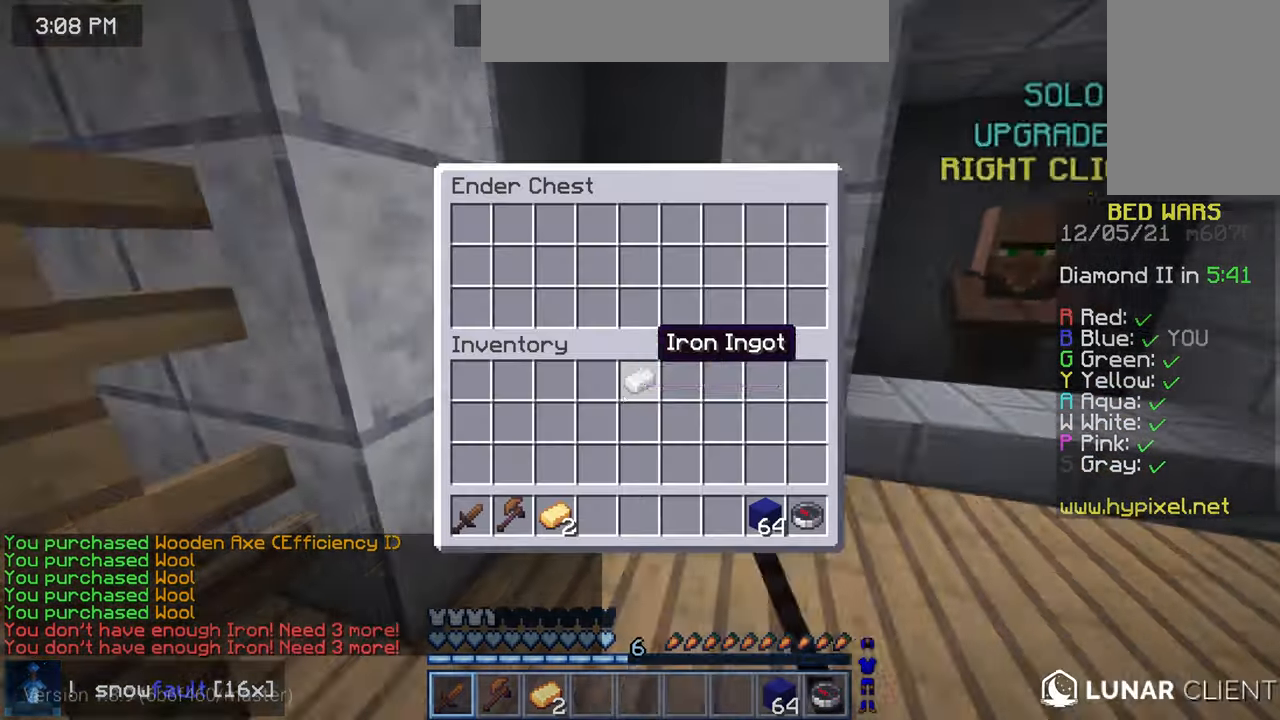
{"keys": [], "mouse": [], "events": []}
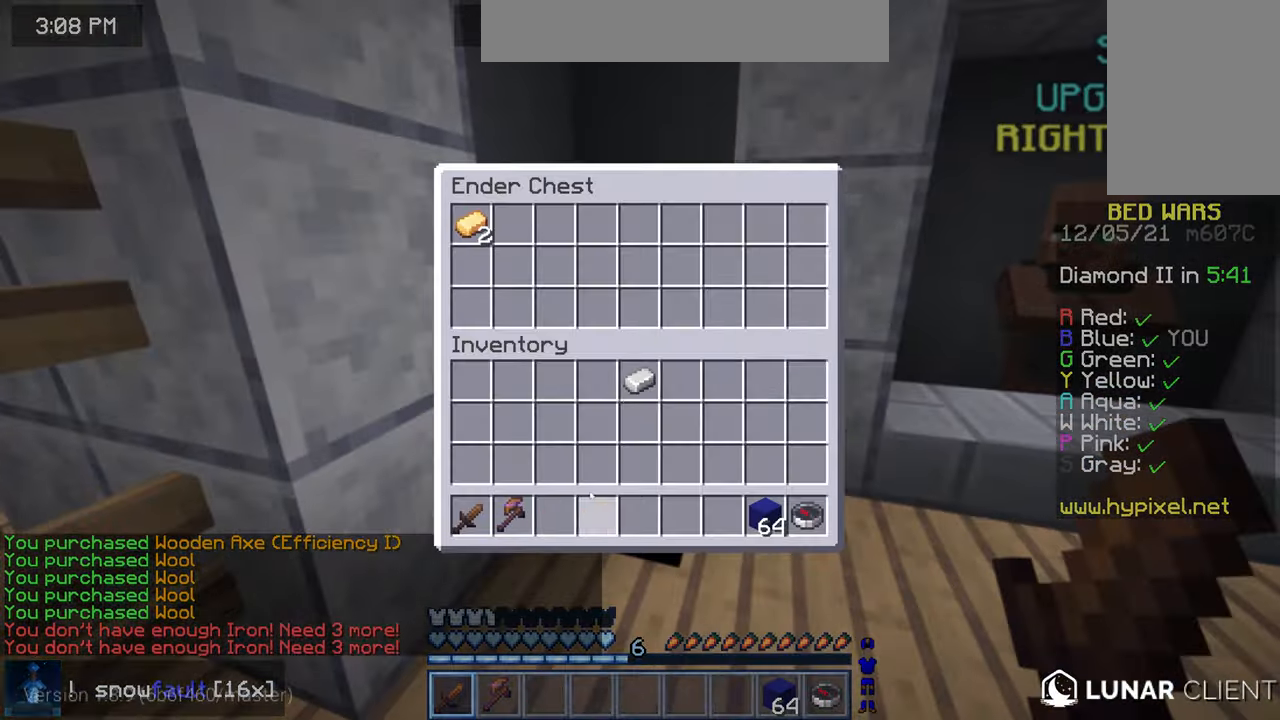
{"keys": [], "mouse": [], "events": []}
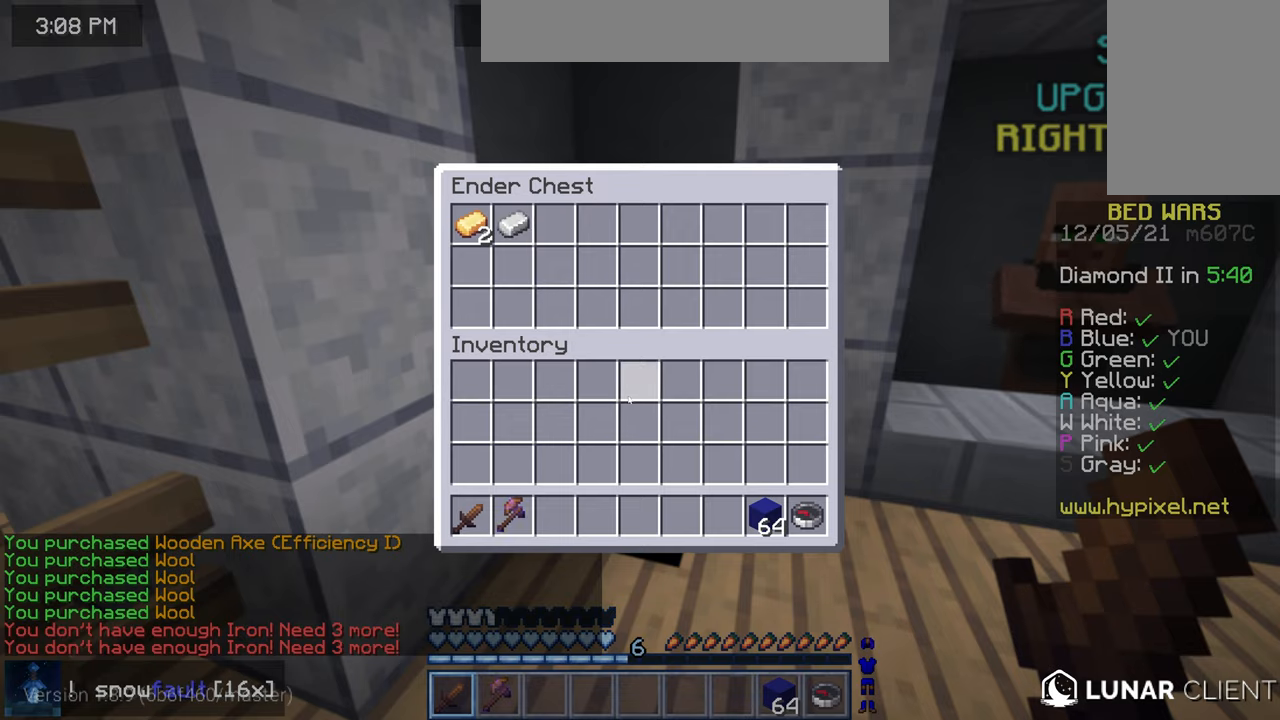
{"keys": [], "mouse": [], "events": []}
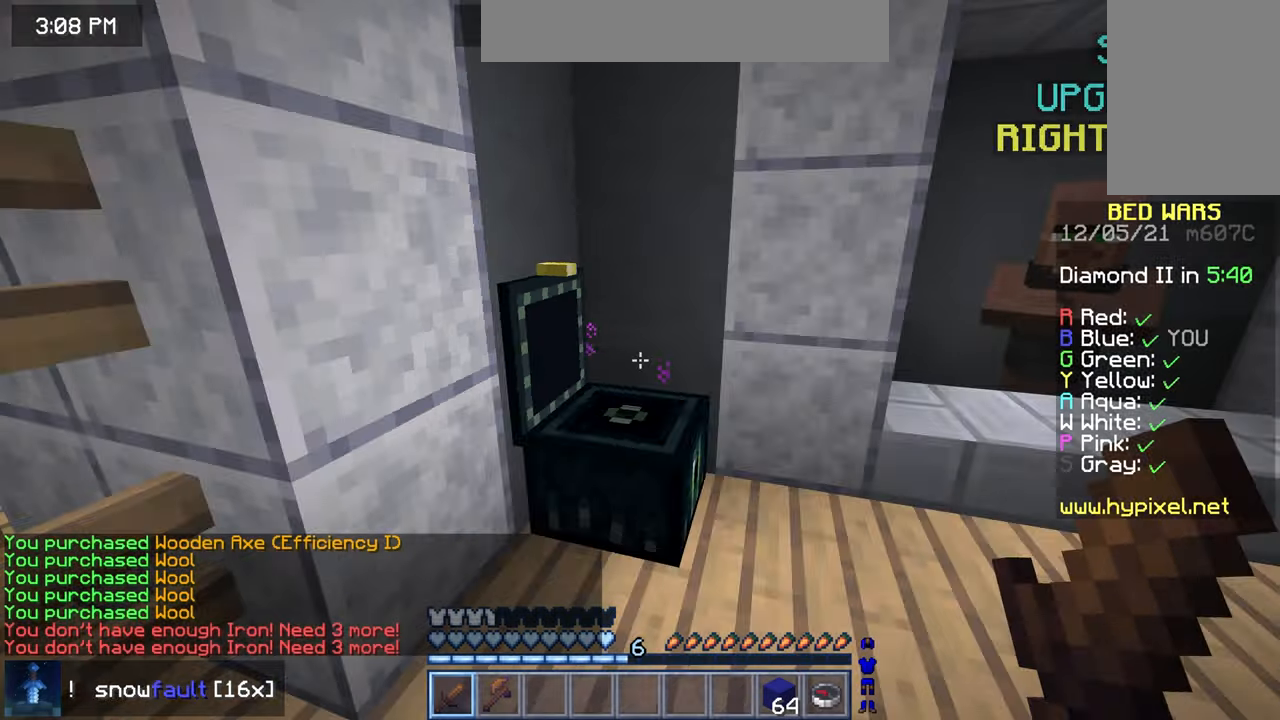
{"keys": ["up"], "mouse": [], "events": [[160, "left", "down"], [200, "up", "down"], [440, "left", "up"]]}
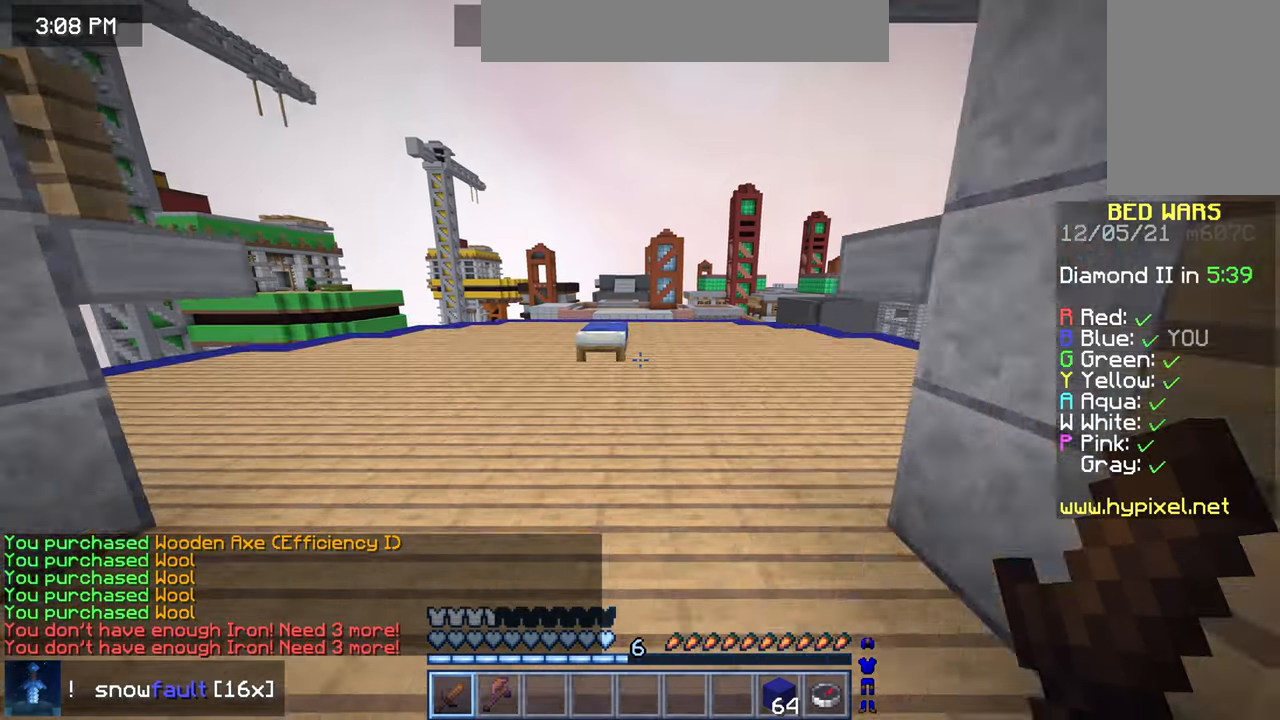
{"keys": ["up"], "mouse": [], "events": []}
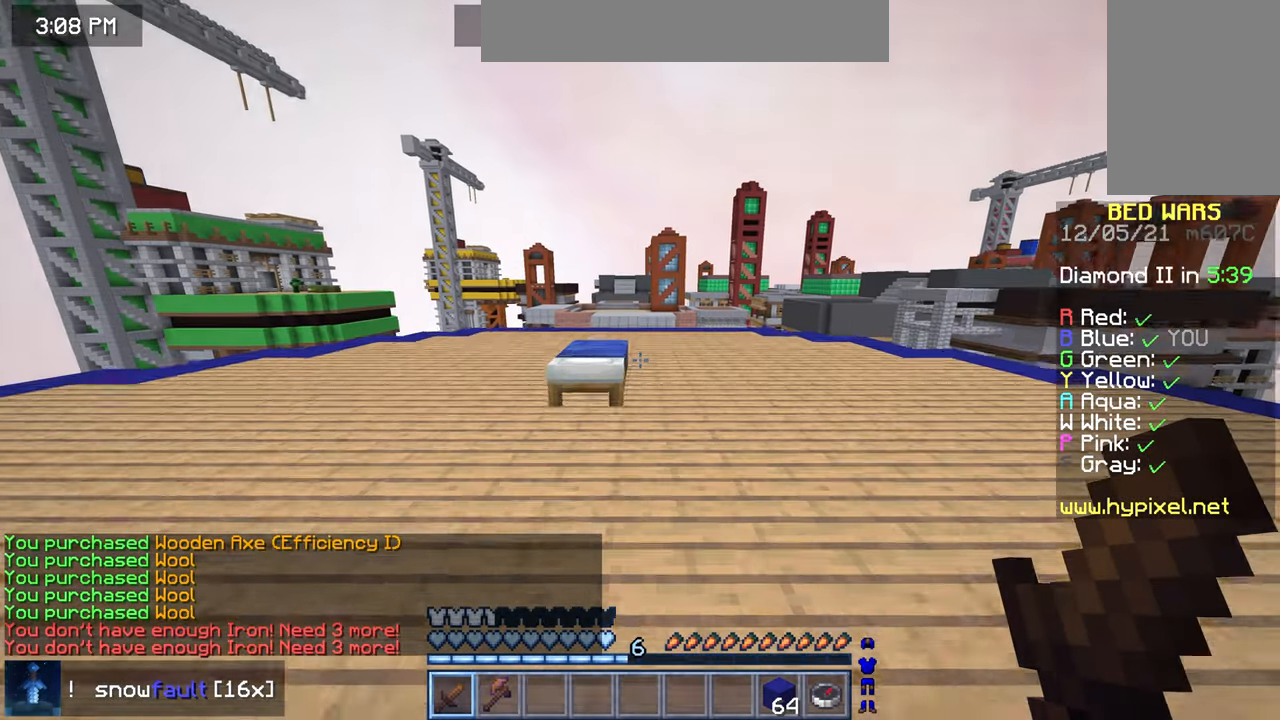
{"keys": ["left", "up"], "mouse": [], "events": [[280, "left", "down"]]}
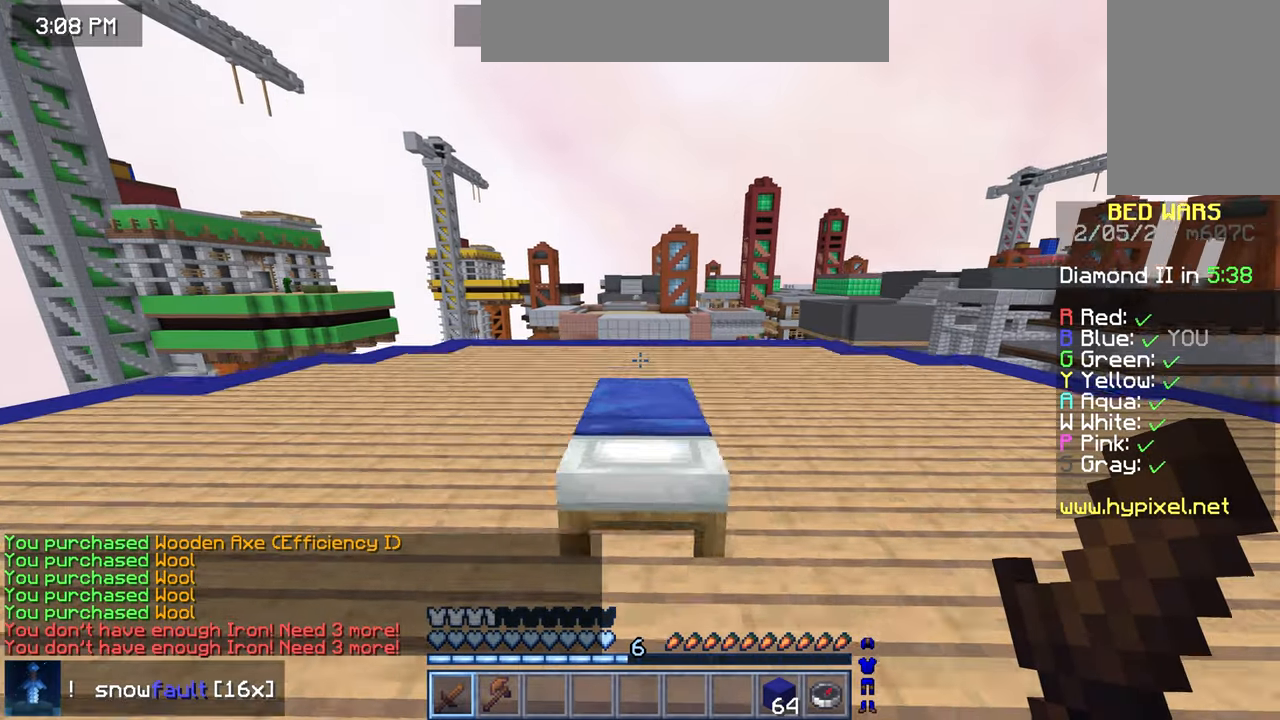
{"keys": [], "mouse": [], "events": [[440, "left", "up"], [440, "up", "up"]]}
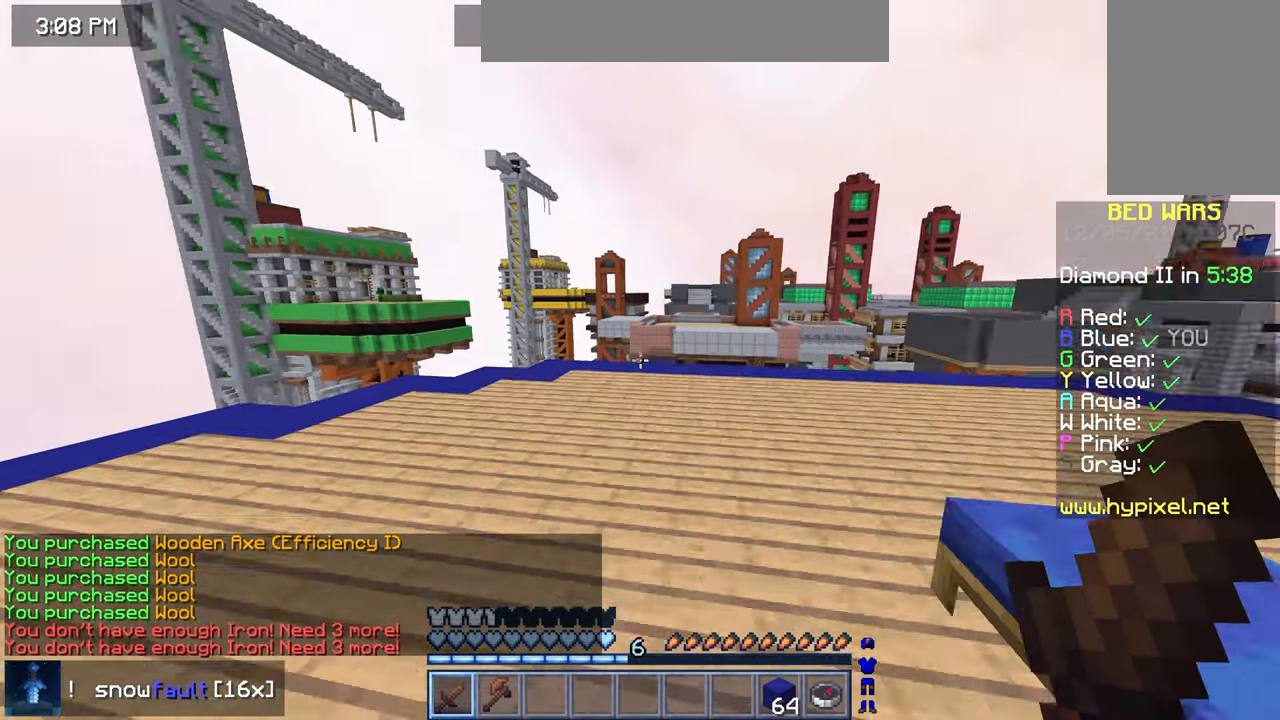
{"keys": [], "mouse": [], "events": []}
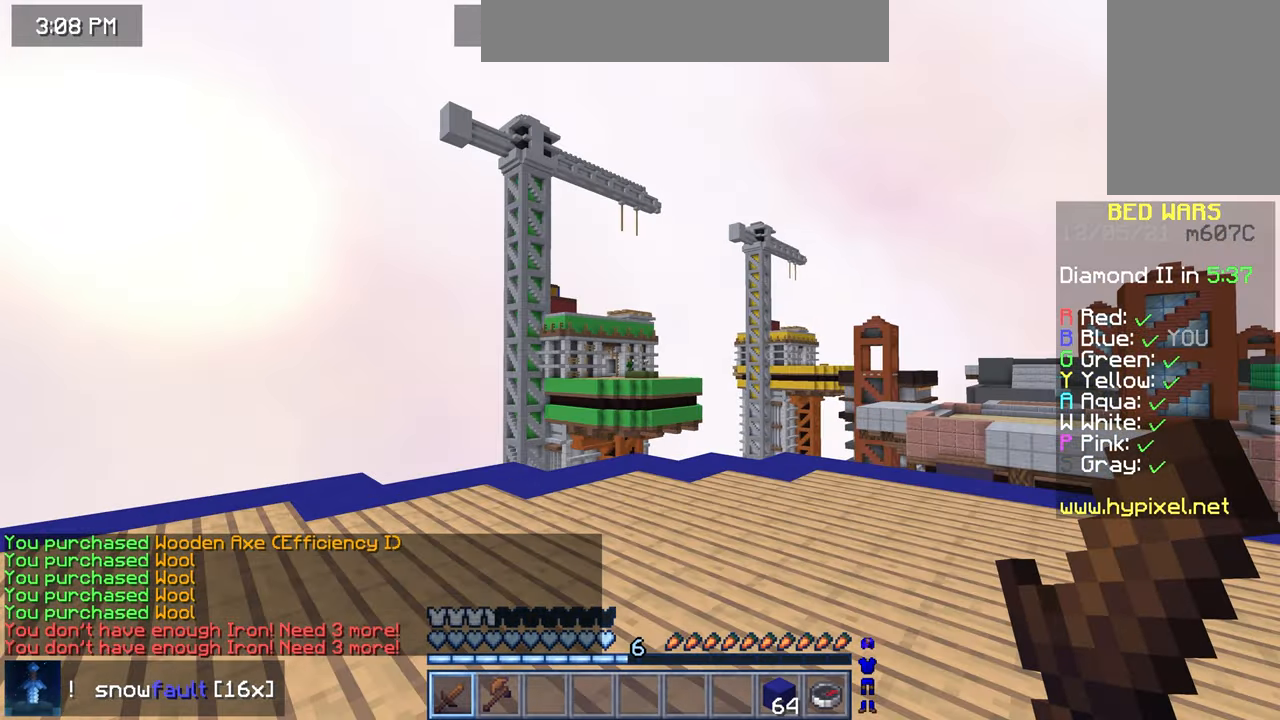
{"keys": [], "mouse": [], "events": []}
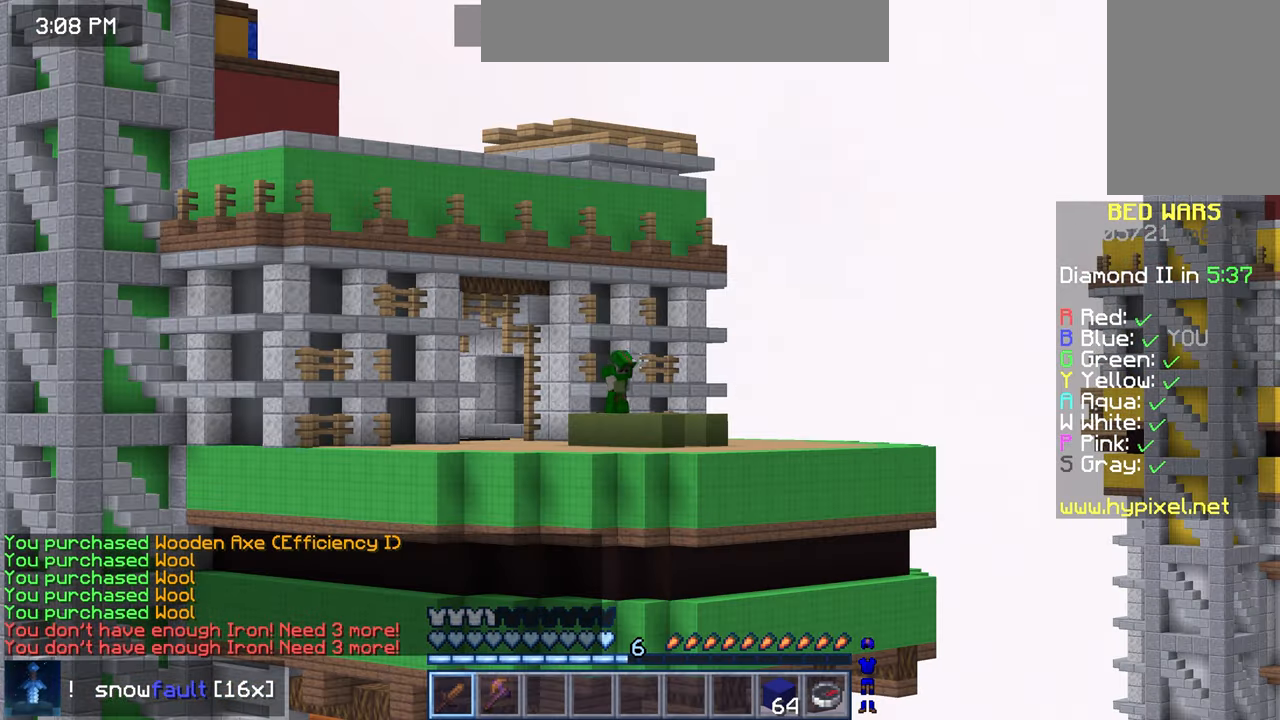
{"keys": [], "mouse": [], "events": []}
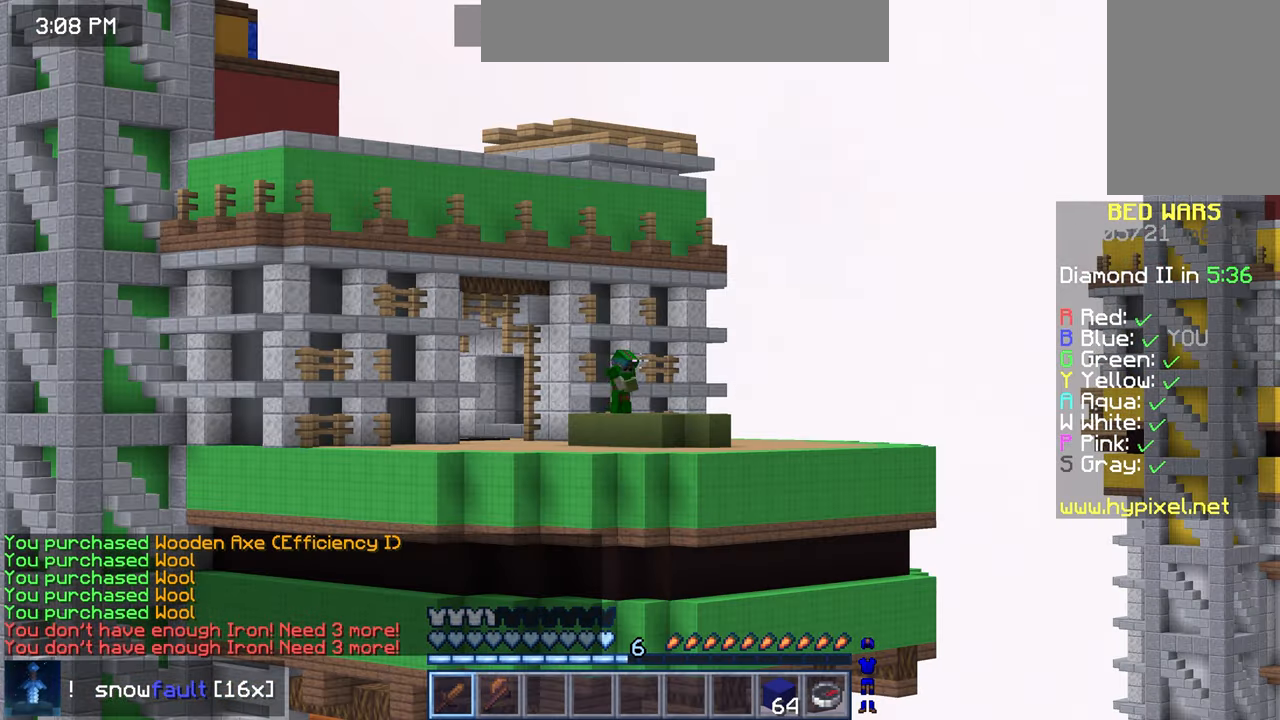
{"keys": [], "mouse": [], "events": []}
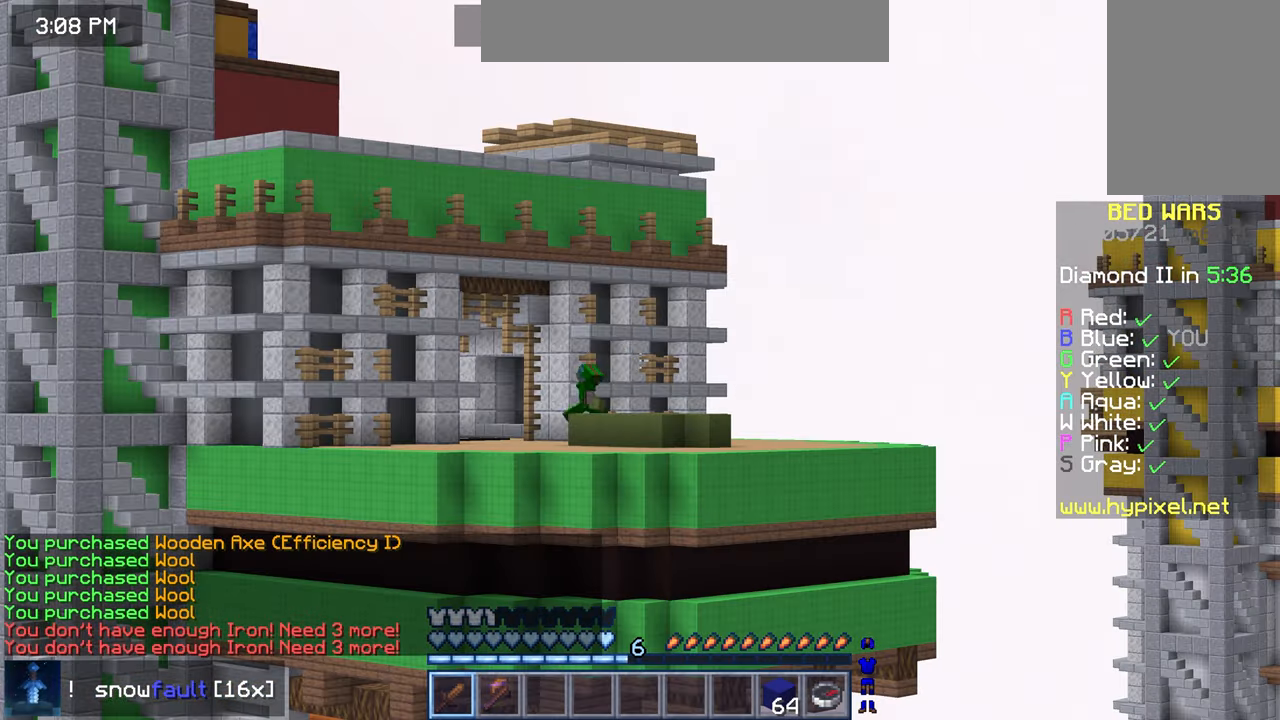
{"keys": [], "mouse": [], "events": []}
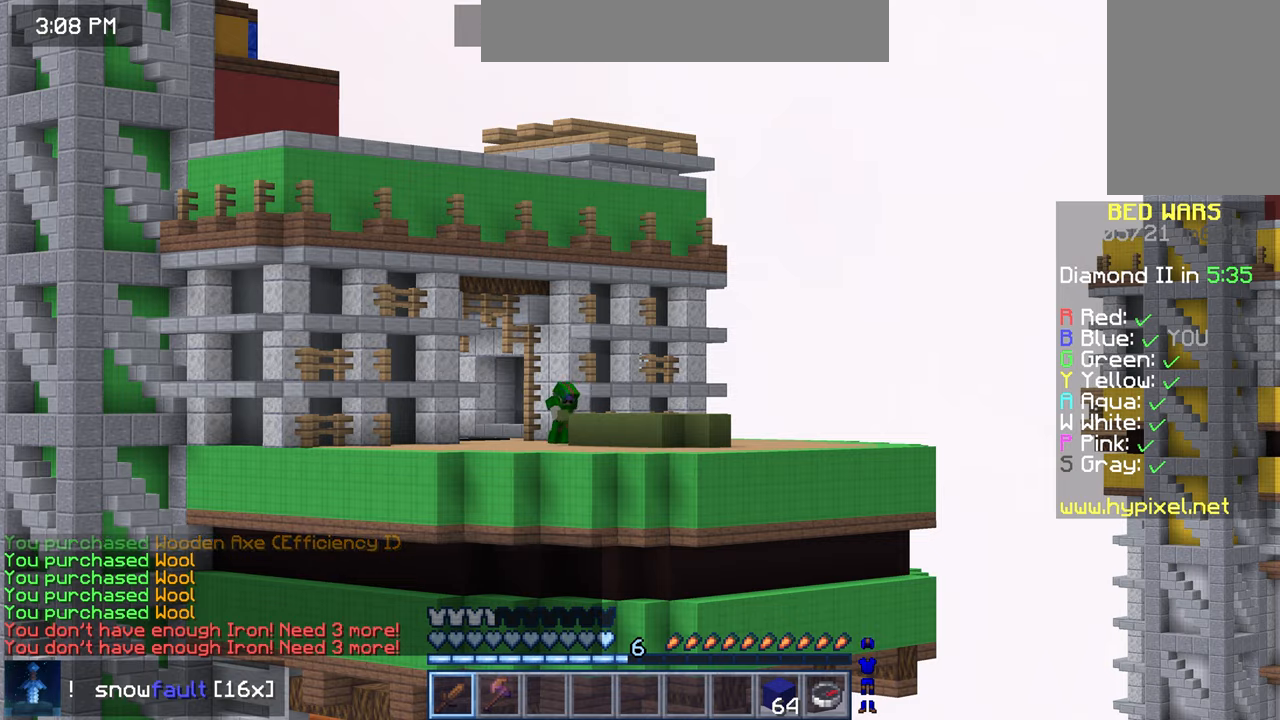
{"keys": ["down", "left"], "mouse": ["right"], "events": [[80, "down", "down"], [80, "left", "down"], [80, "mouse_right", "down"]]}
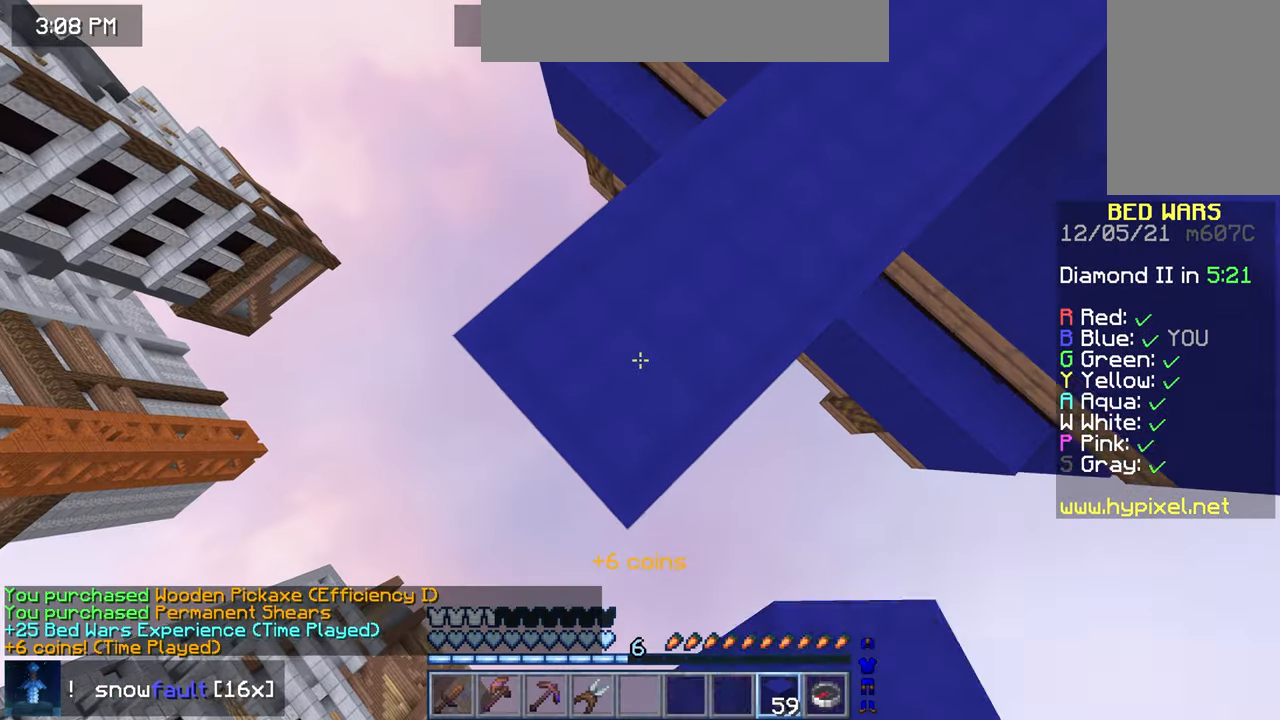
{"keys": ["down", "left"], "mouse": ["right"], "events": []}